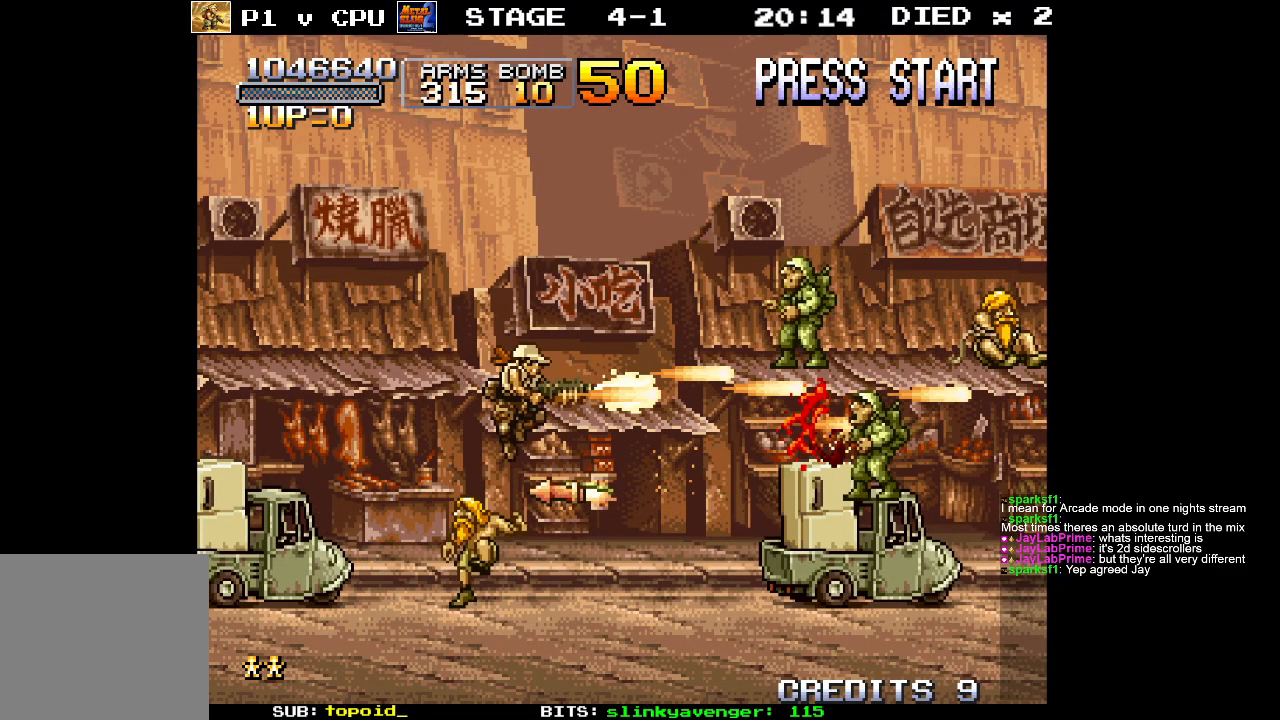
Gameplay with a controller (Xbox layout); each line is a JSON object with the inputs held at the frame after it. "events" lists button and stick changes between this image and that frame as [ms after this image, input, new state], when the widget could be followed in between. Not read: B DPAD_DOWN DPAD_LEFT DPAD_RIGHT DPAD_UP L1 L2 L3 R1 R2 R3 START right_stick.
{"buttons": [], "left_stick": "right", "events": [[50, "X", "up"], [100, "X", "down"], [200, "X", "up"], [350, "X", "down"], [483, "X", "up"]]}
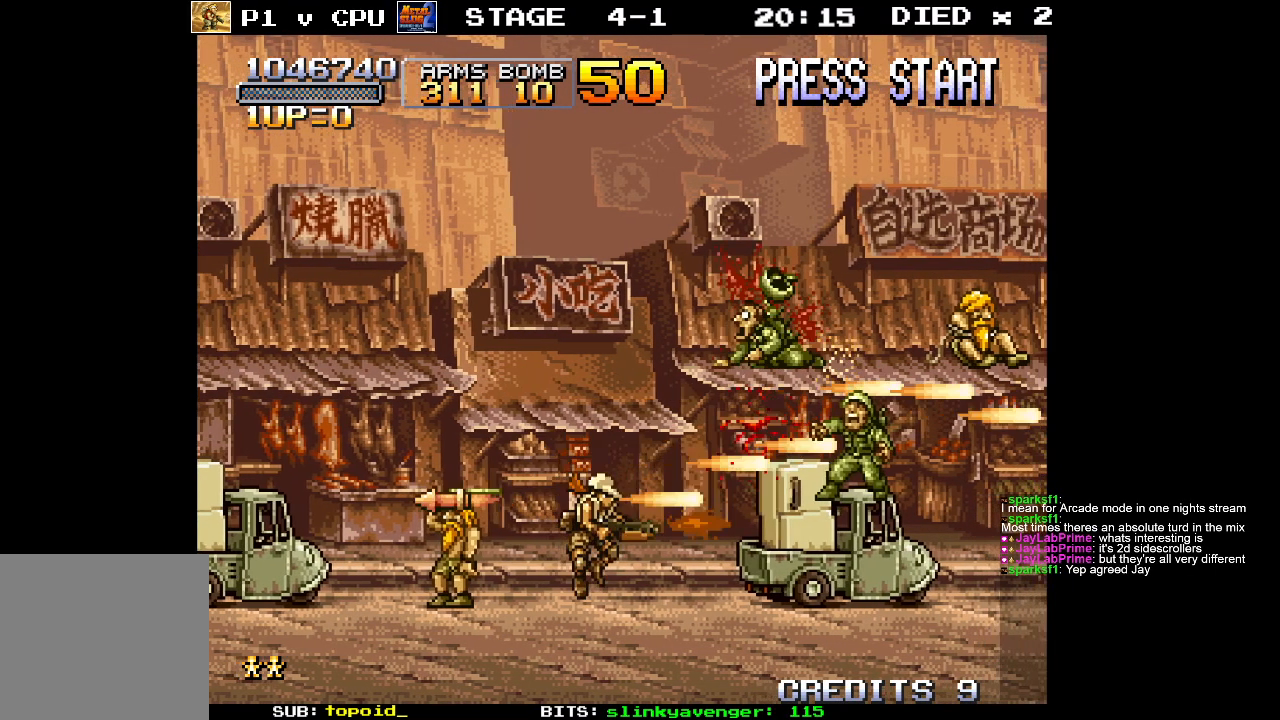
{"buttons": [], "left_stick": "center", "events": [[83, "left_stick", "center"]]}
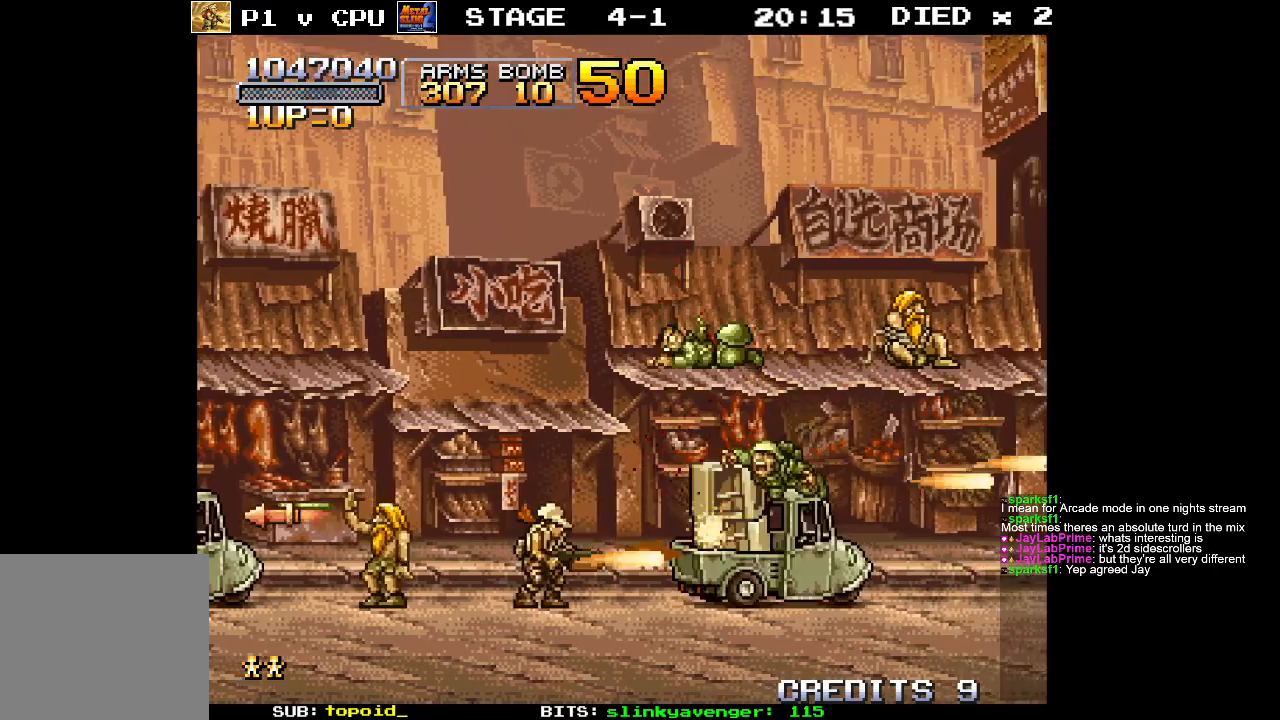
{"buttons": [], "left_stick": "right", "events": [[67, "A", "down"], [133, "X", "down"], [183, "A", "up"], [283, "X", "up"], [450, "left_stick", "right"]]}
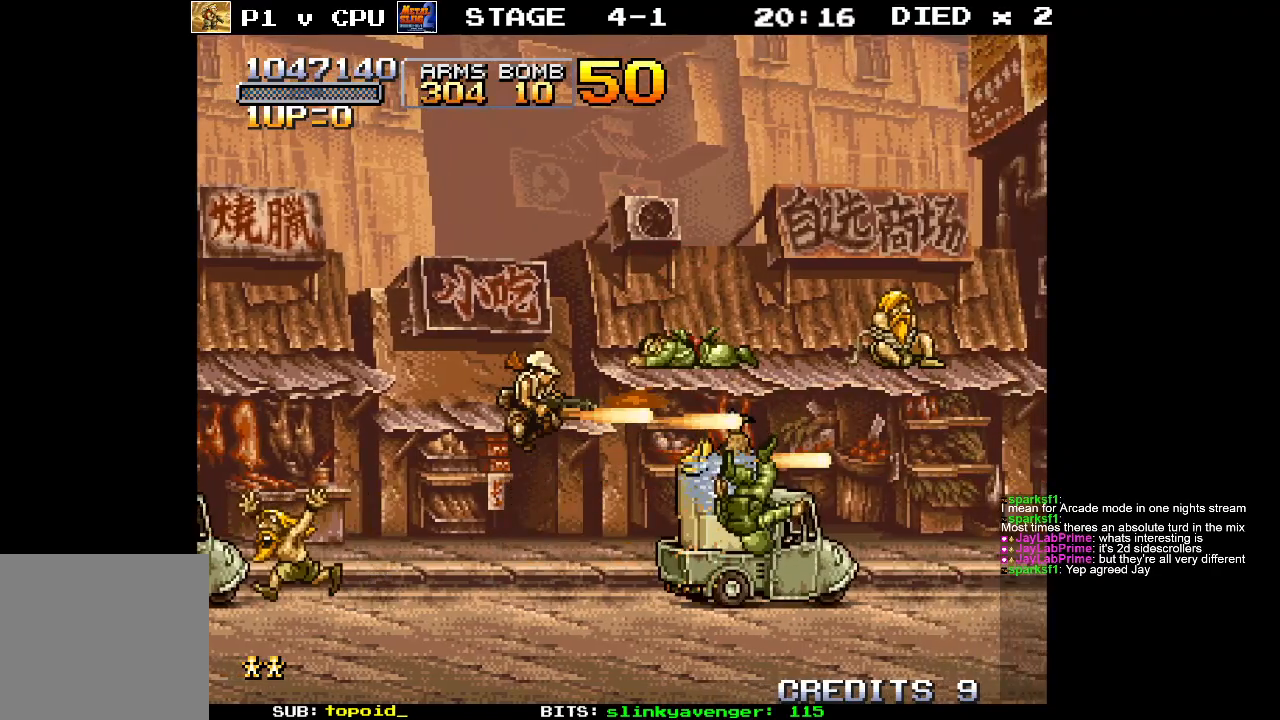
{"buttons": ["X"], "left_stick": "center", "events": [[417, "left_stick", "center"], [467, "X", "down"]]}
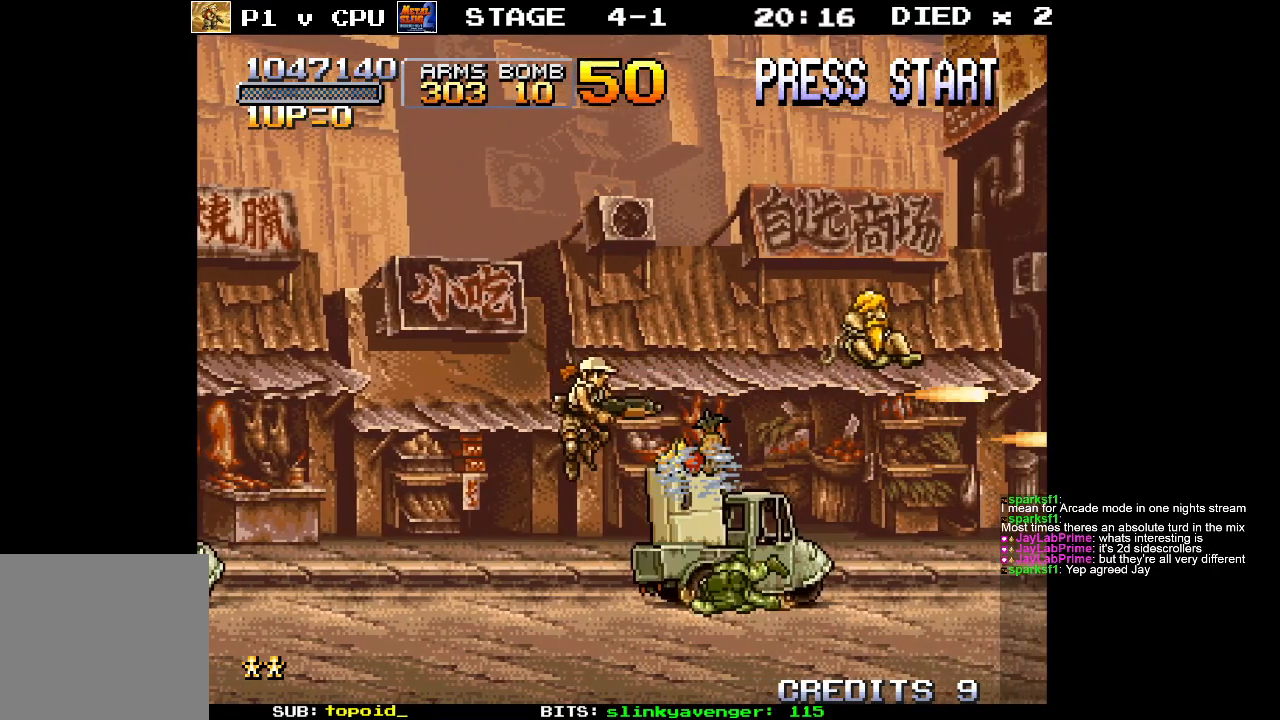
{"buttons": [], "left_stick": "center", "events": [[50, "X", "up"], [133, "X", "down"], [233, "X", "up"], [300, "X", "down"], [400, "X", "up"]]}
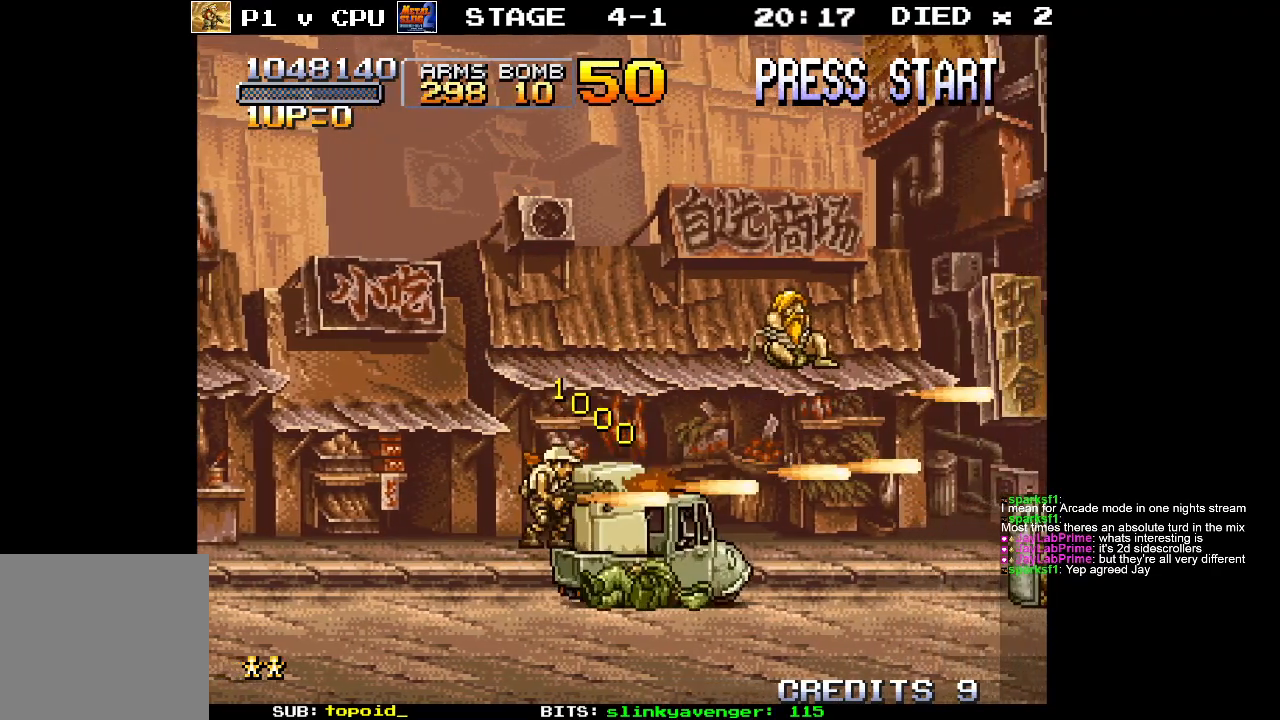
{"buttons": [], "left_stick": "right", "events": [[283, "left_stick", "right"], [333, "A", "down"], [433, "A", "up"]]}
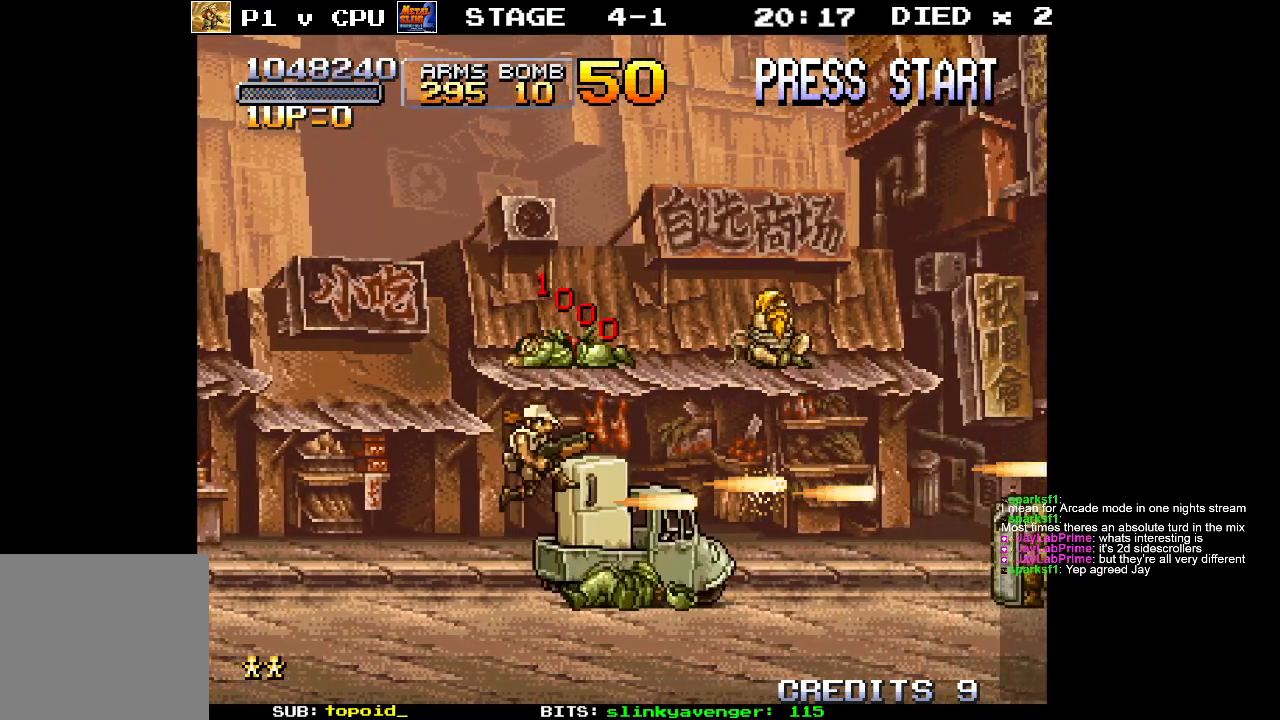
{"buttons": [], "left_stick": "right", "events": [[183, "X", "down"], [283, "X", "up"], [333, "left_stick", "up-right"], [483, "left_stick", "right"]]}
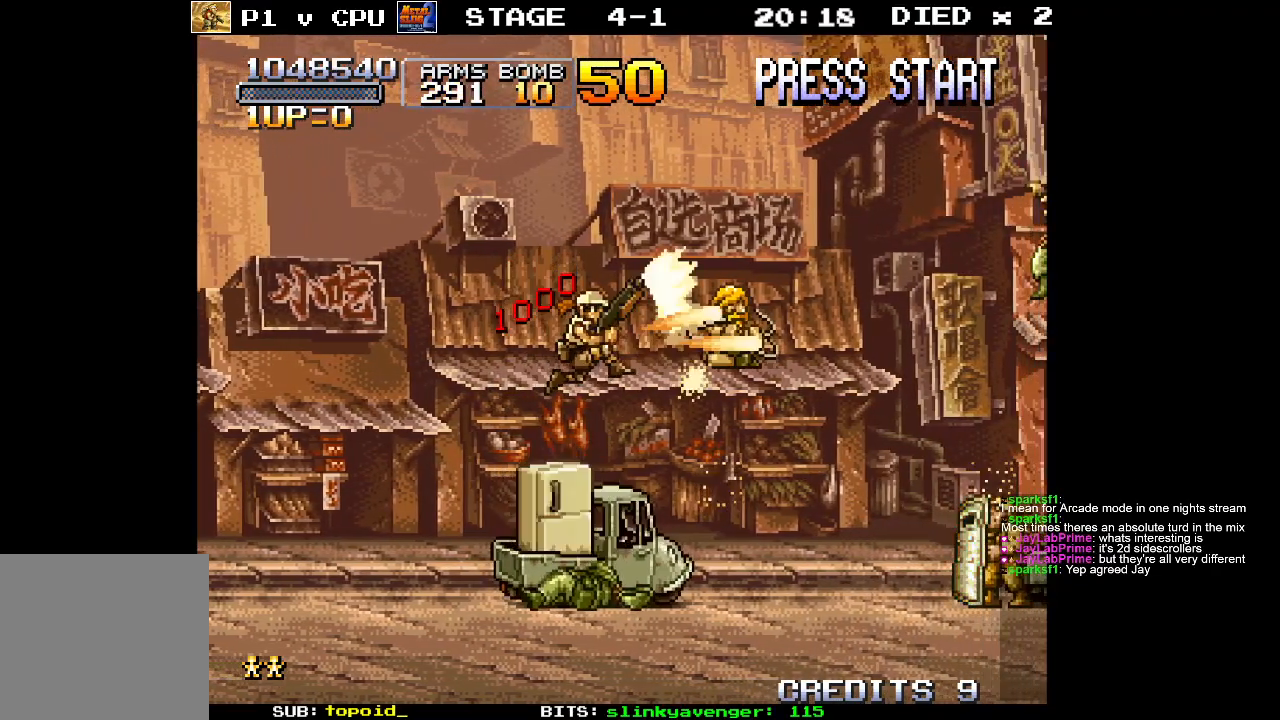
{"buttons": ["X"], "left_stick": "center", "events": [[367, "left_stick", "center"], [467, "X", "down"]]}
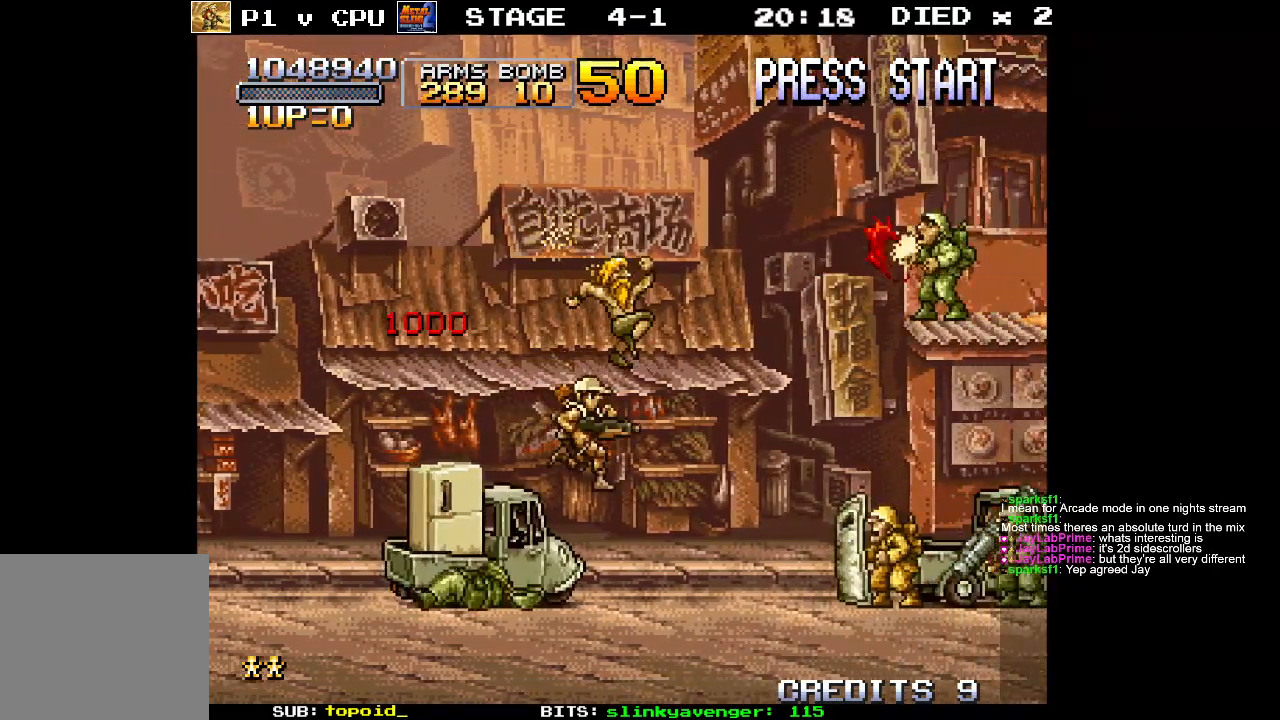
{"buttons": [], "left_stick": "center", "events": [[50, "X", "up"]]}
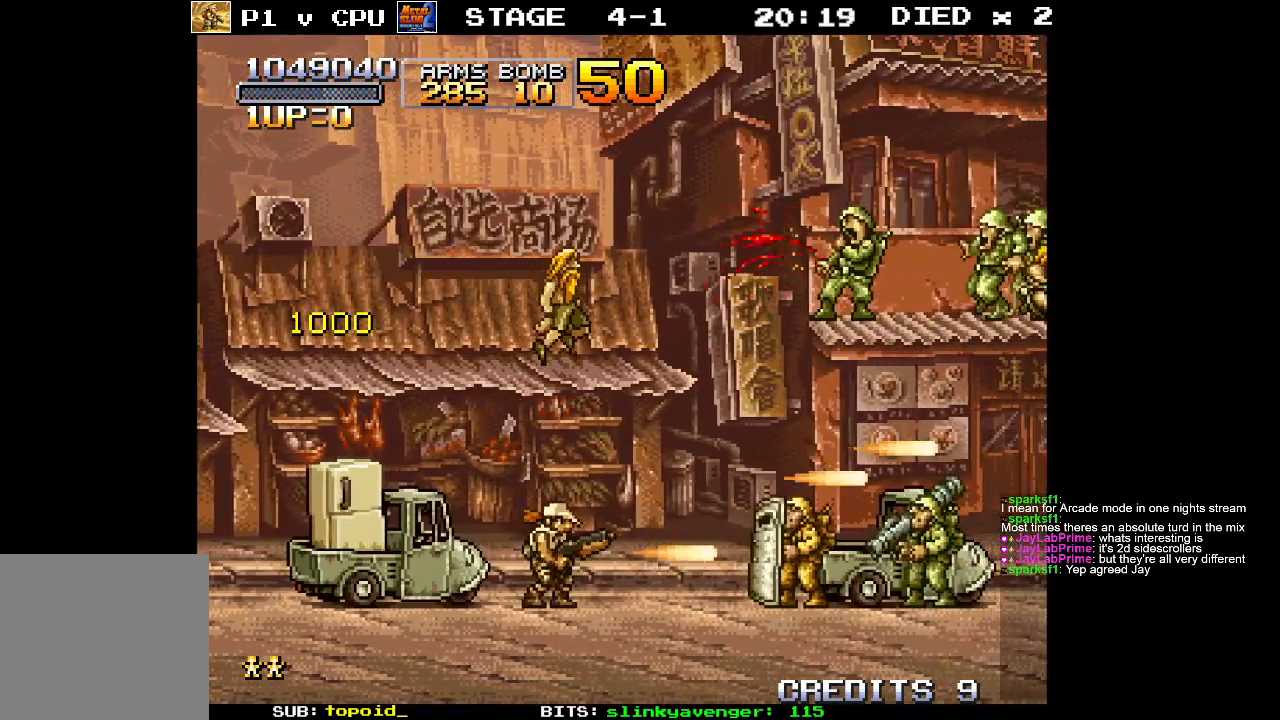
{"buttons": [], "left_stick": "center", "events": []}
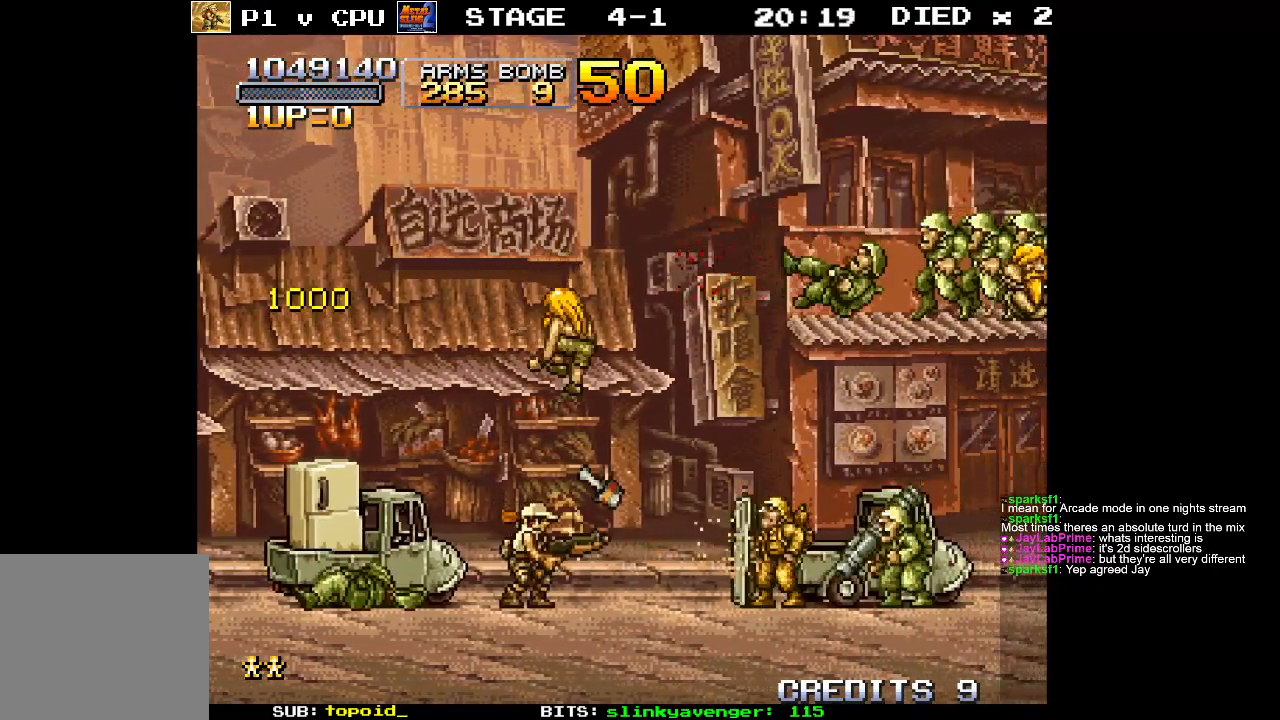
{"buttons": [], "left_stick": "left", "events": [[333, "left_stick", "left"]]}
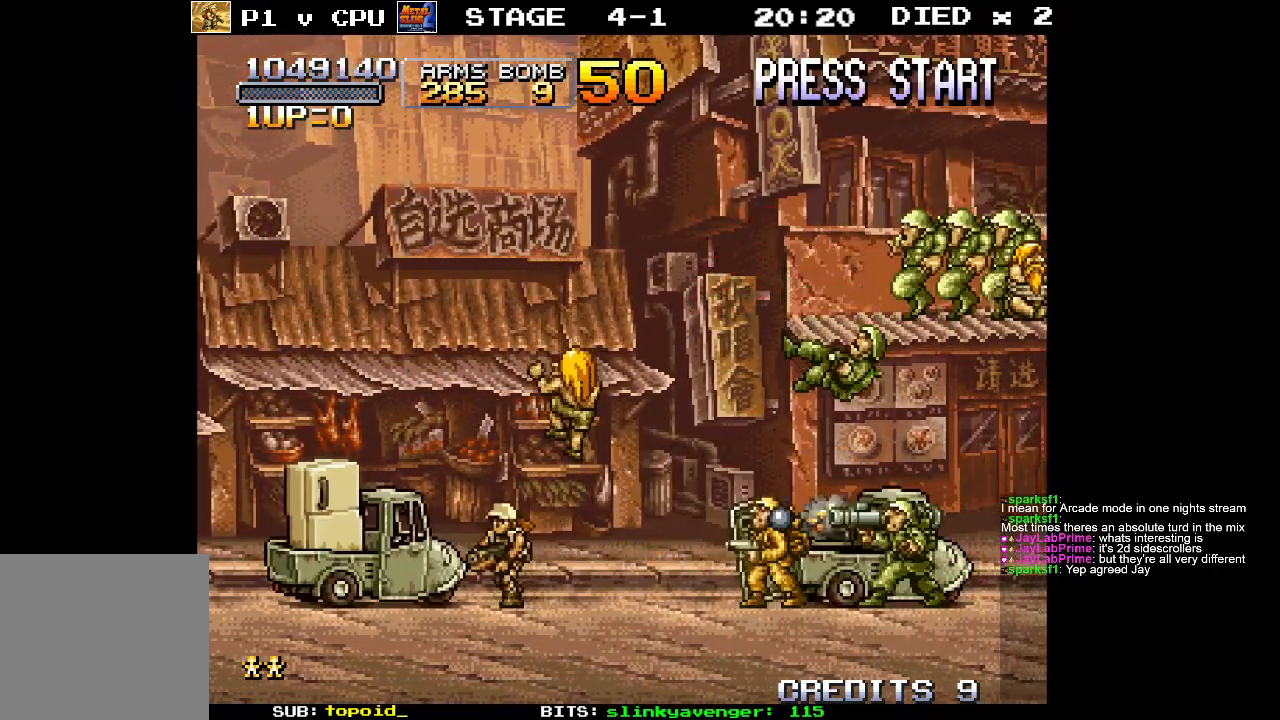
{"buttons": [], "left_stick": "center", "events": [[317, "left_stick", "center"]]}
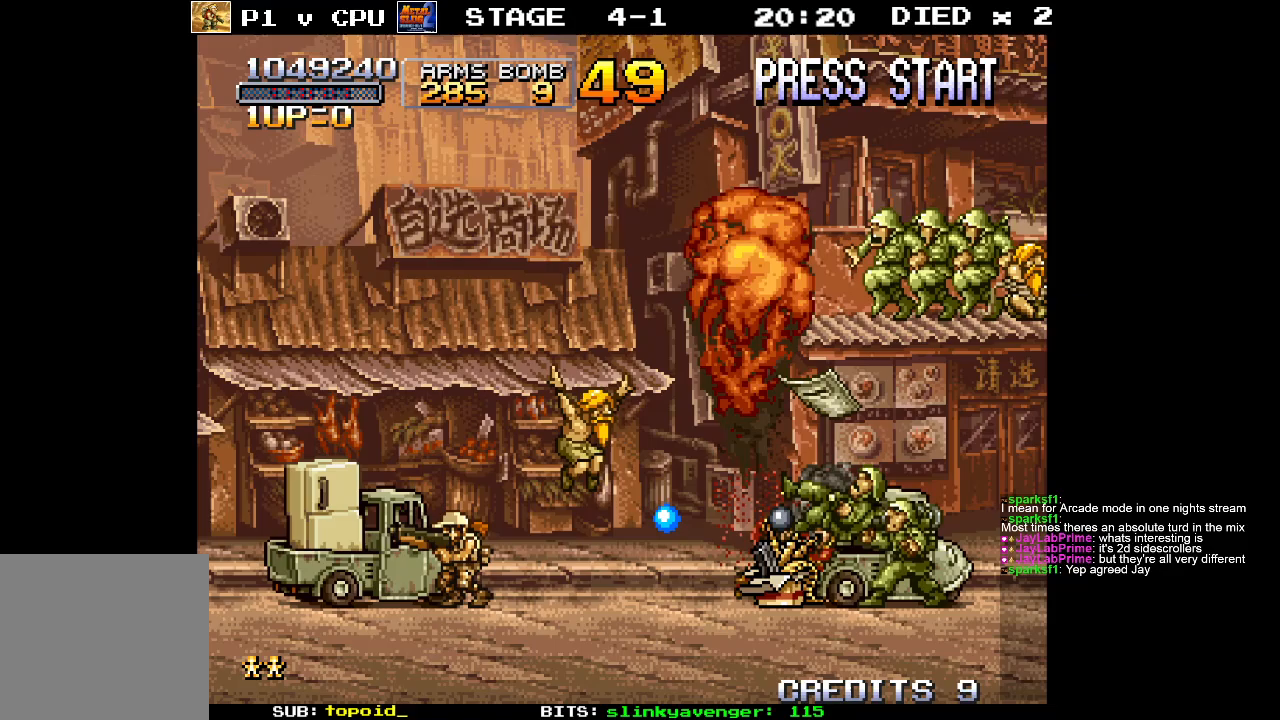
{"buttons": ["A"], "left_stick": "right", "events": [[33, "left_stick", "right"], [117, "left_stick", "center"], [183, "A", "down"], [400, "left_stick", "right"]]}
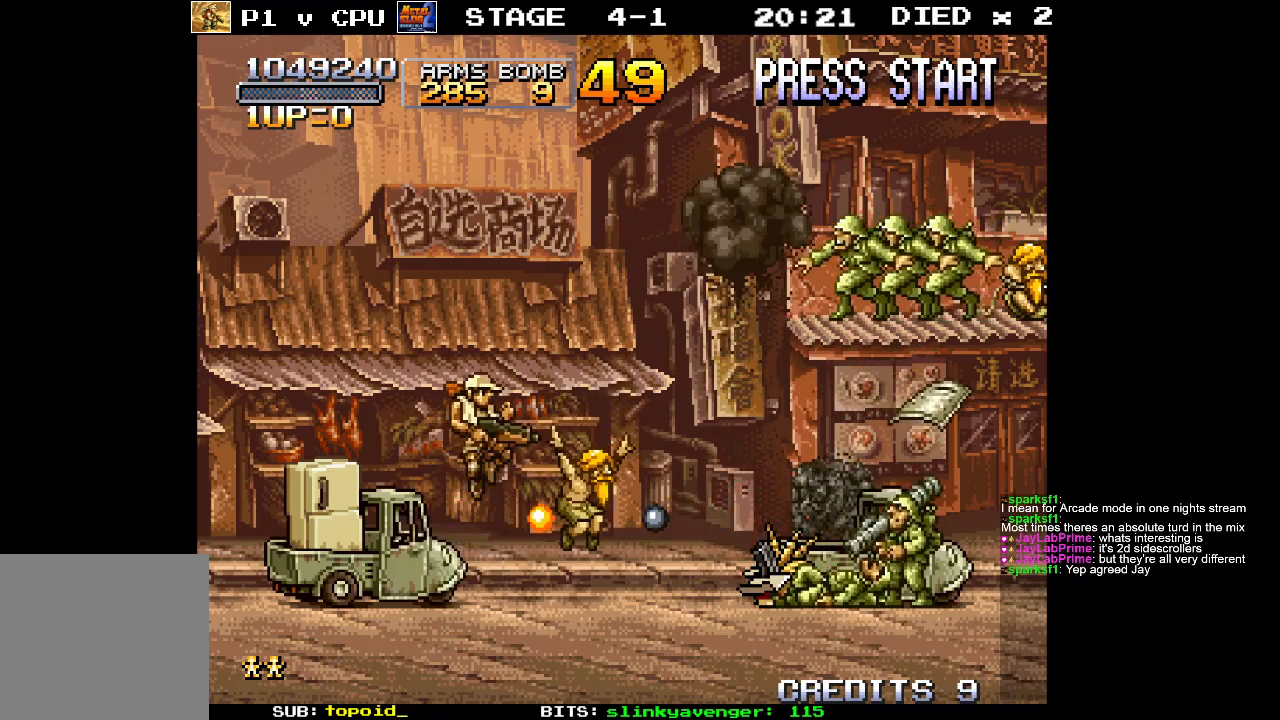
{"buttons": [], "left_stick": "center", "events": [[300, "A", "up"], [433, "left_stick", "center"]]}
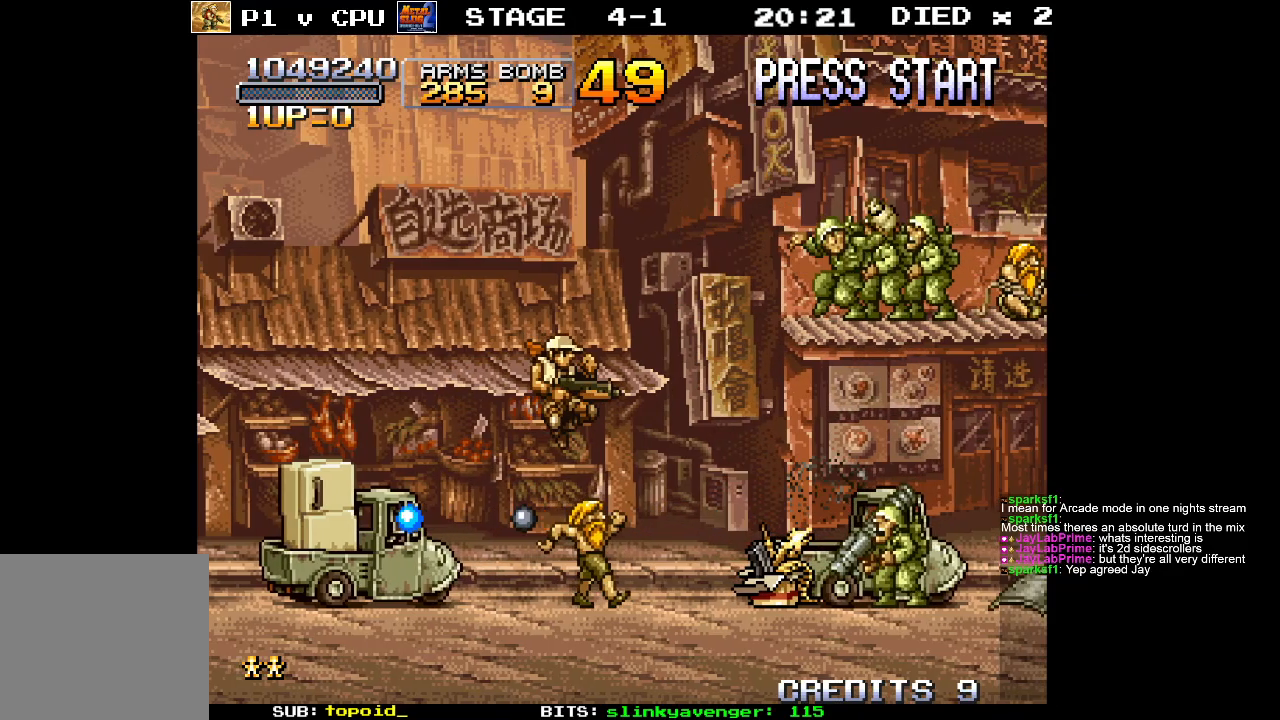
{"buttons": ["X"], "left_stick": "center", "events": [[33, "left_stick", "left"], [233, "left_stick", "center"], [333, "left_stick", "right"], [483, "X", "down"], [500, "left_stick", "center"]]}
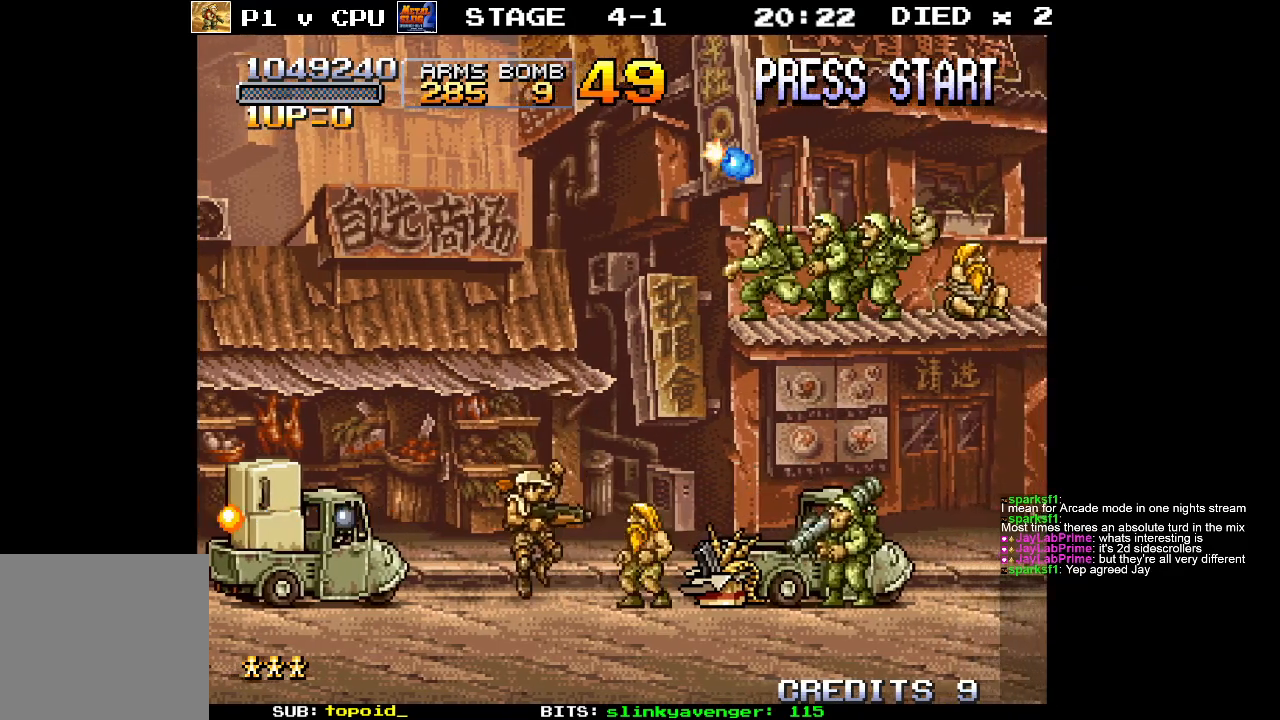
{"buttons": [], "left_stick": "center", "events": [[83, "X", "up"], [250, "X", "down"], [333, "X", "up"]]}
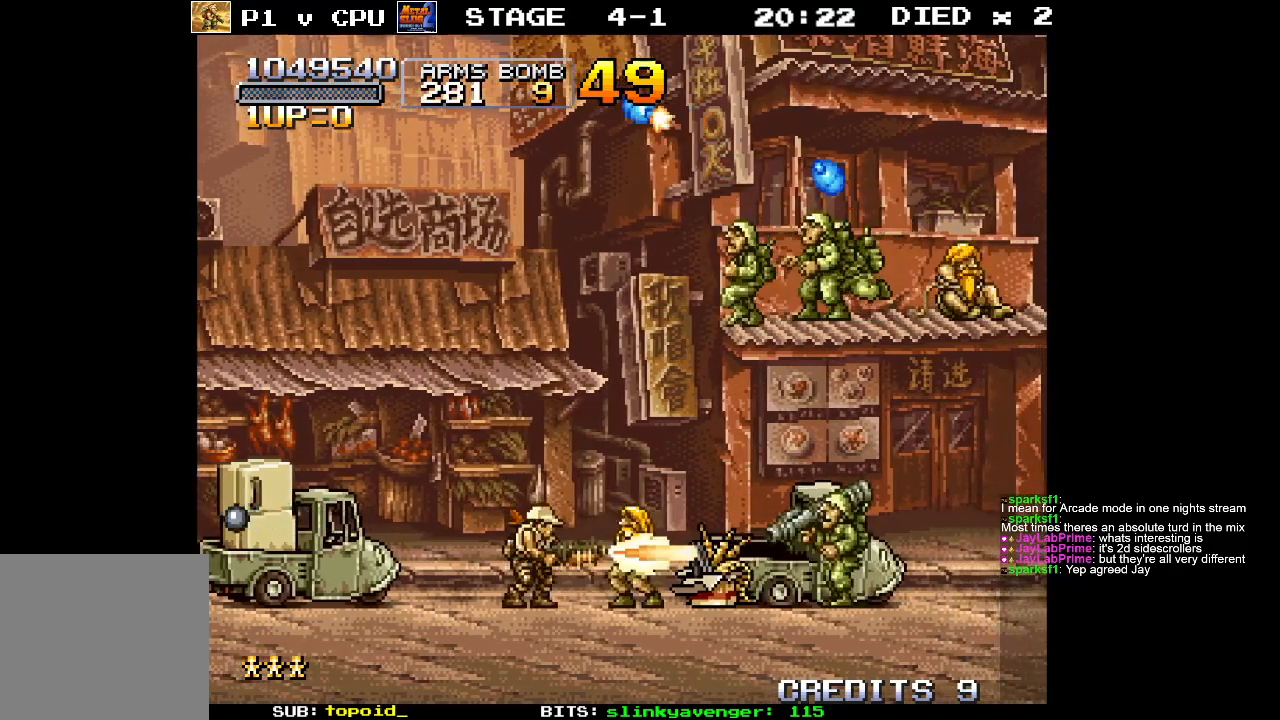
{"buttons": [], "left_stick": "left", "events": [[167, "left_stick", "left"]]}
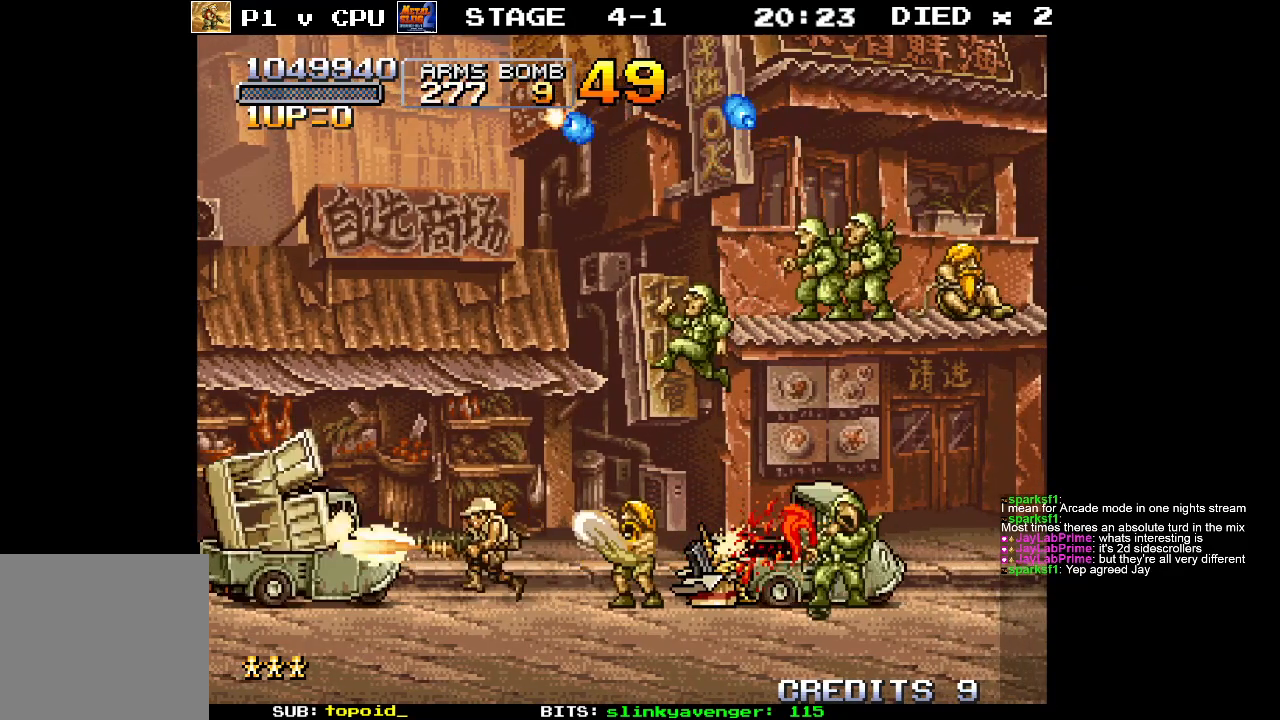
{"buttons": [], "left_stick": "right", "events": [[350, "left_stick", "right"], [400, "X", "down"], [500, "X", "up"]]}
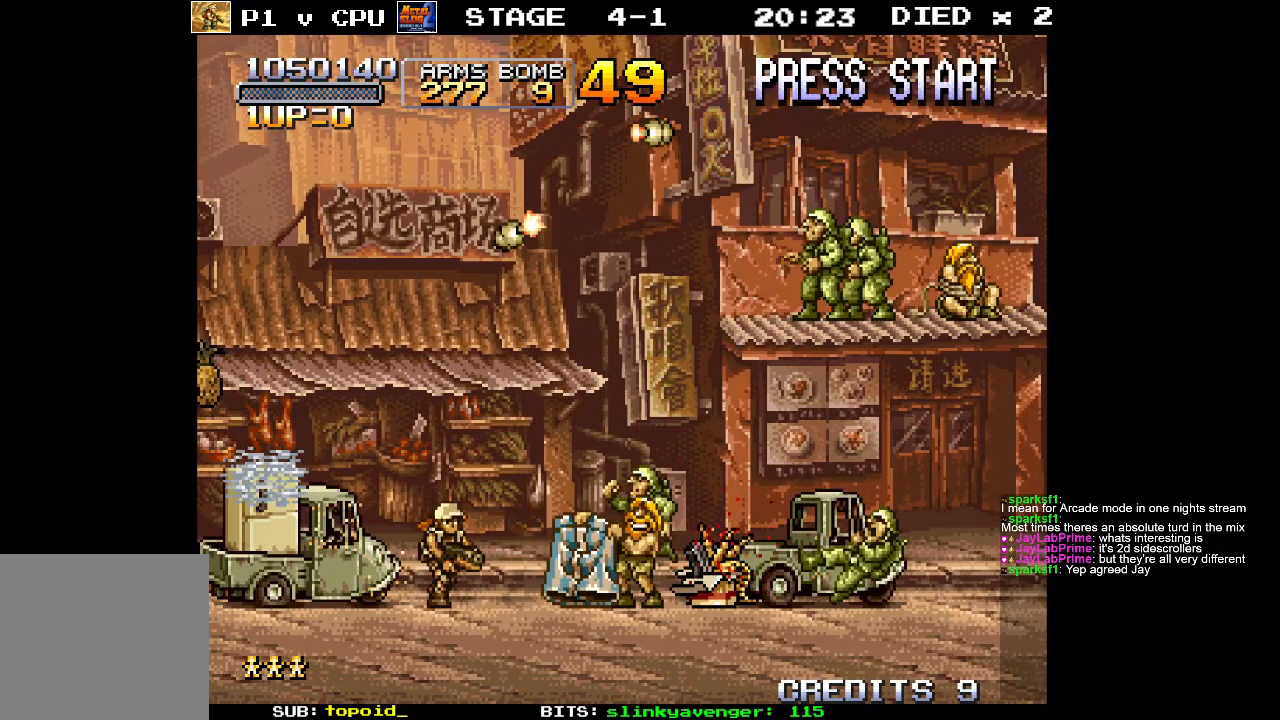
{"buttons": ["A"], "left_stick": "left", "events": [[17, "left_stick", "center"], [183, "left_stick", "left"], [383, "A", "down"]]}
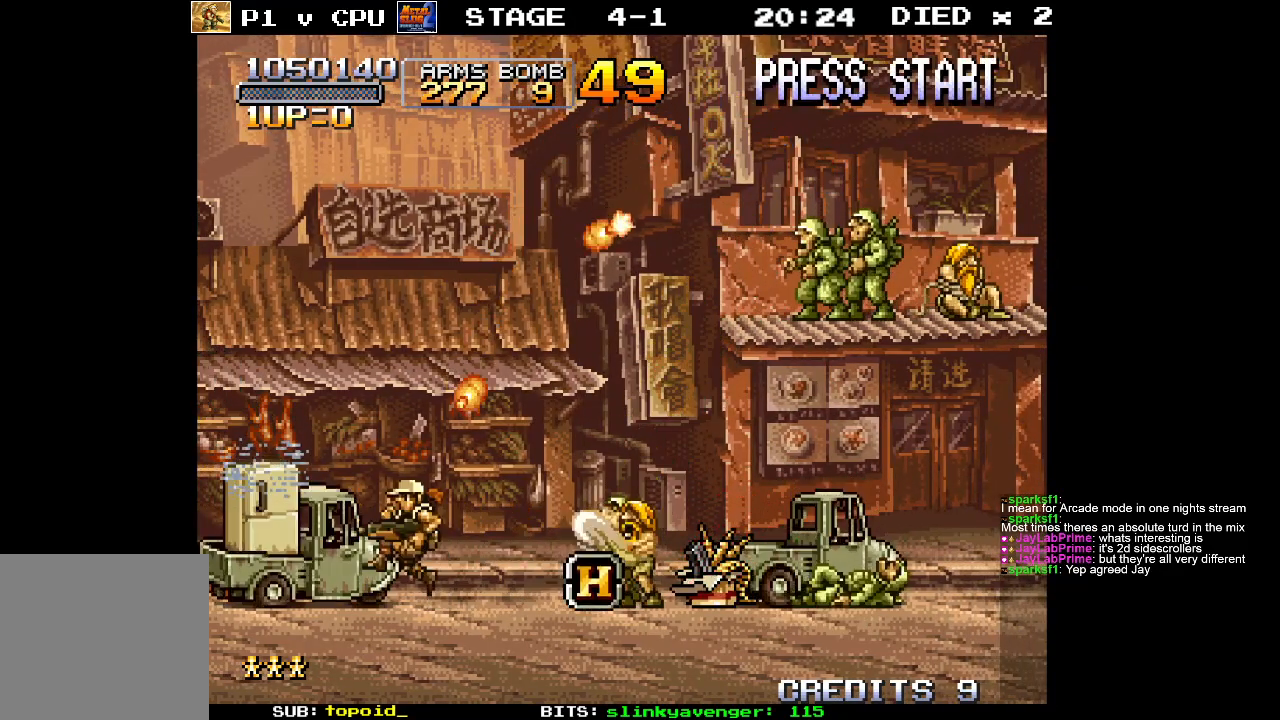
{"buttons": [], "left_stick": "left", "events": [[400, "A", "up"]]}
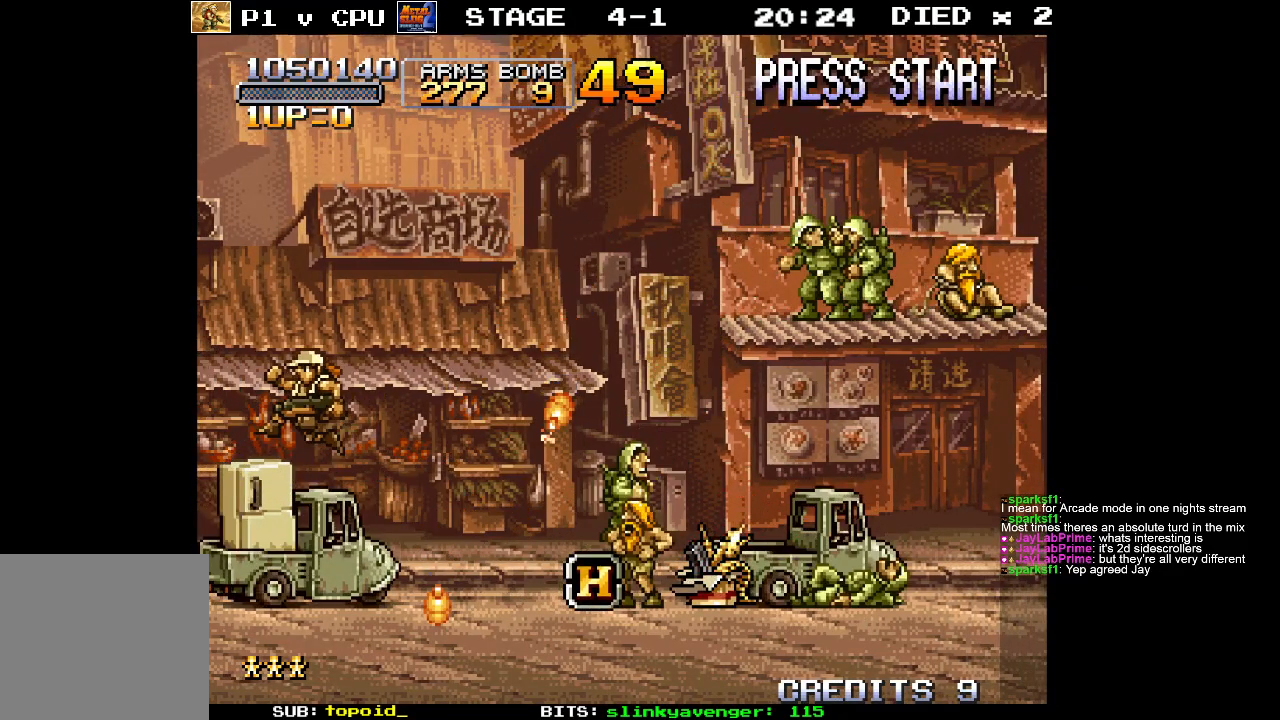
{"buttons": [], "left_stick": "down", "events": [[67, "left_stick", "center"], [200, "left_stick", "right"], [333, "left_stick", "center"], [383, "X", "down"], [400, "left_stick", "down"], [450, "X", "up"]]}
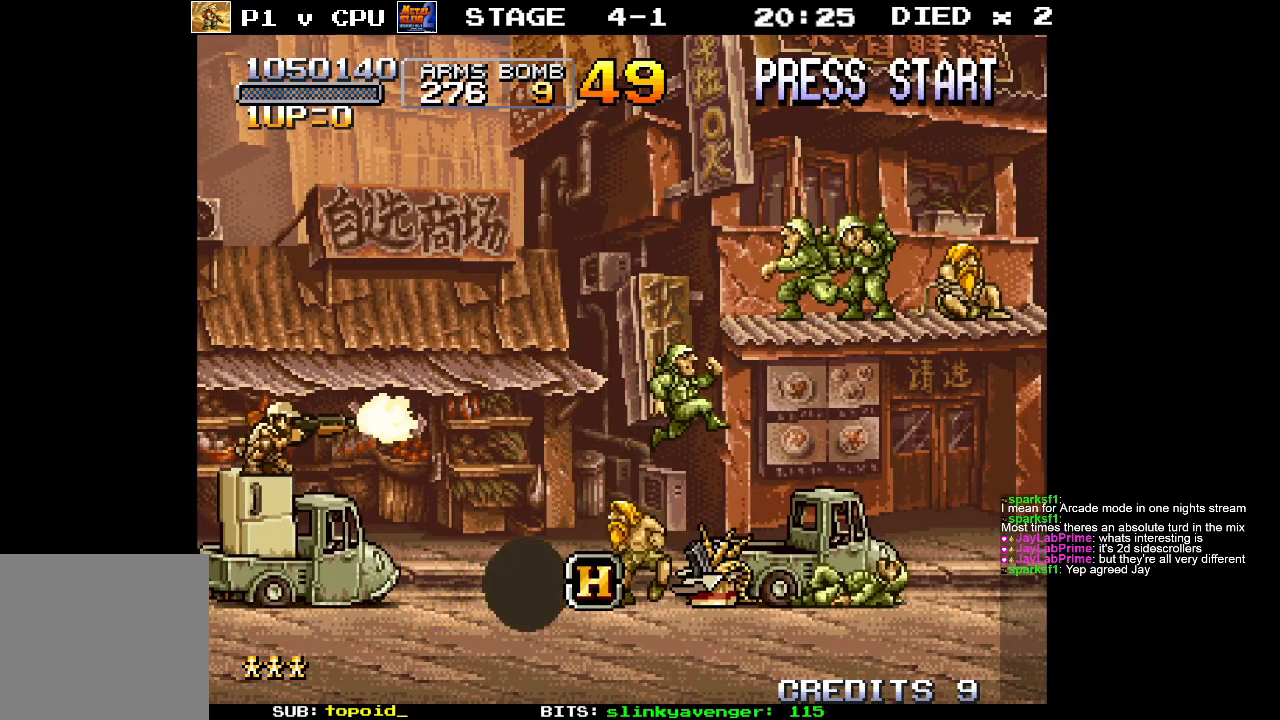
{"buttons": ["X"], "left_stick": "down", "events": [[117, "left_stick", "center"], [150, "A", "down"], [250, "left_stick", "down"], [283, "A", "up"], [300, "X", "down"], [383, "X", "up"], [467, "X", "down"]]}
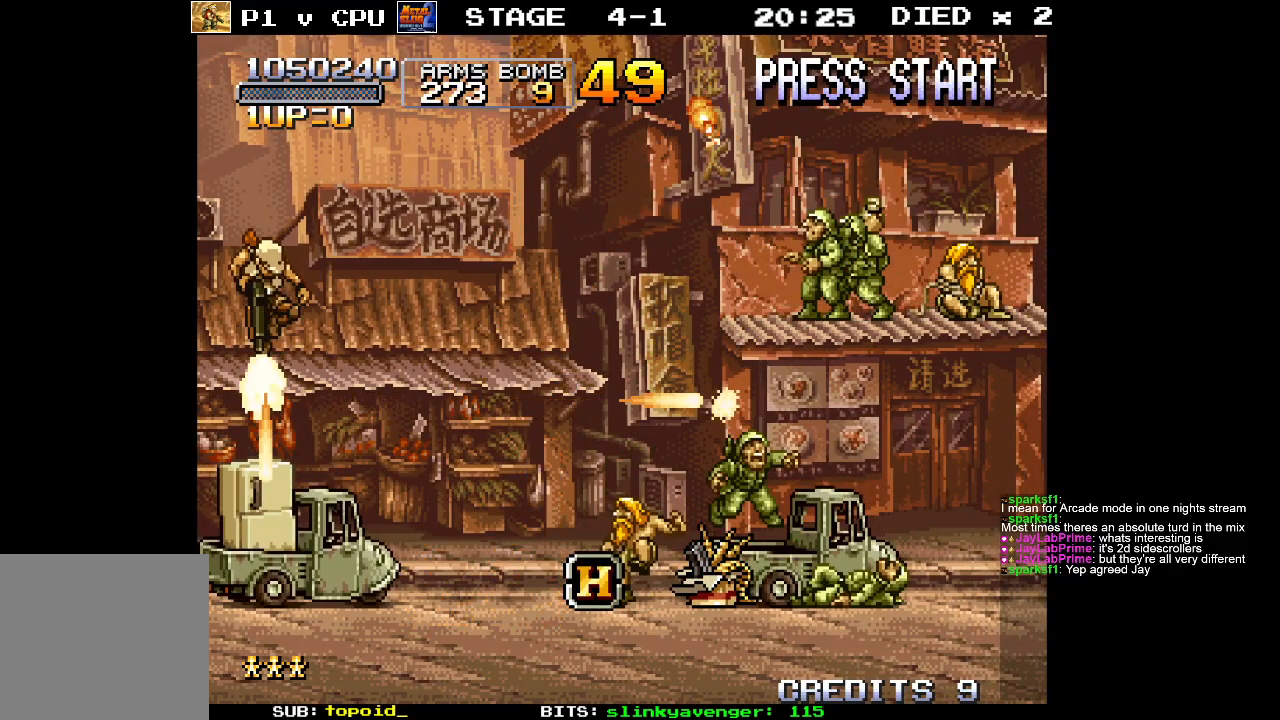
{"buttons": [], "left_stick": "center", "events": [[50, "X", "up"], [150, "X", "down"], [217, "X", "up"], [317, "X", "down"], [383, "X", "up"], [500, "left_stick", "center"]]}
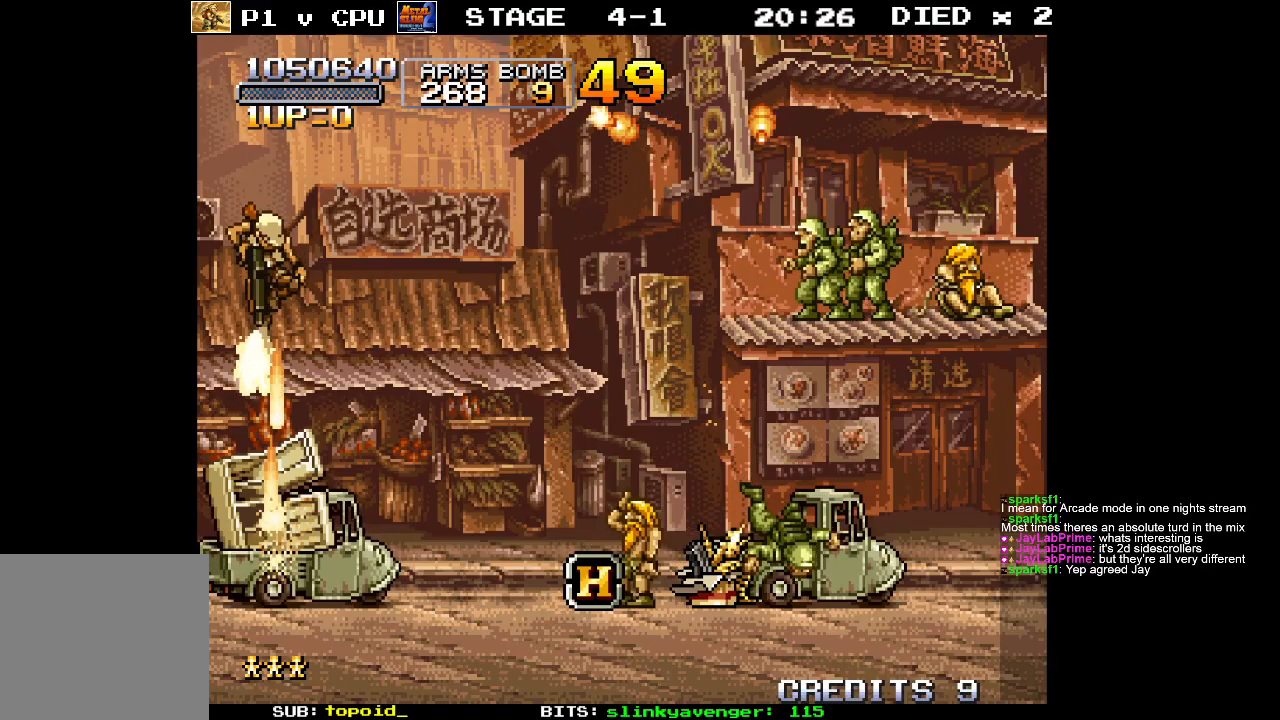
{"buttons": [], "left_stick": "center", "events": []}
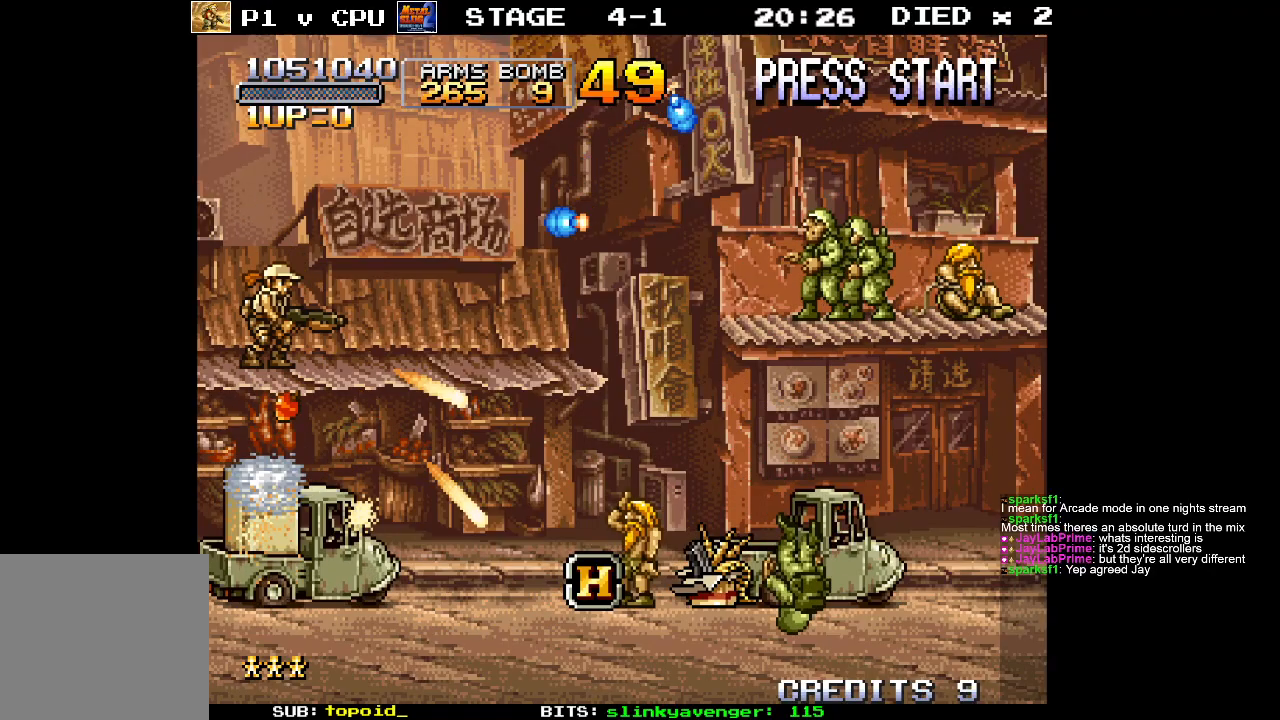
{"buttons": [], "left_stick": "center", "events": []}
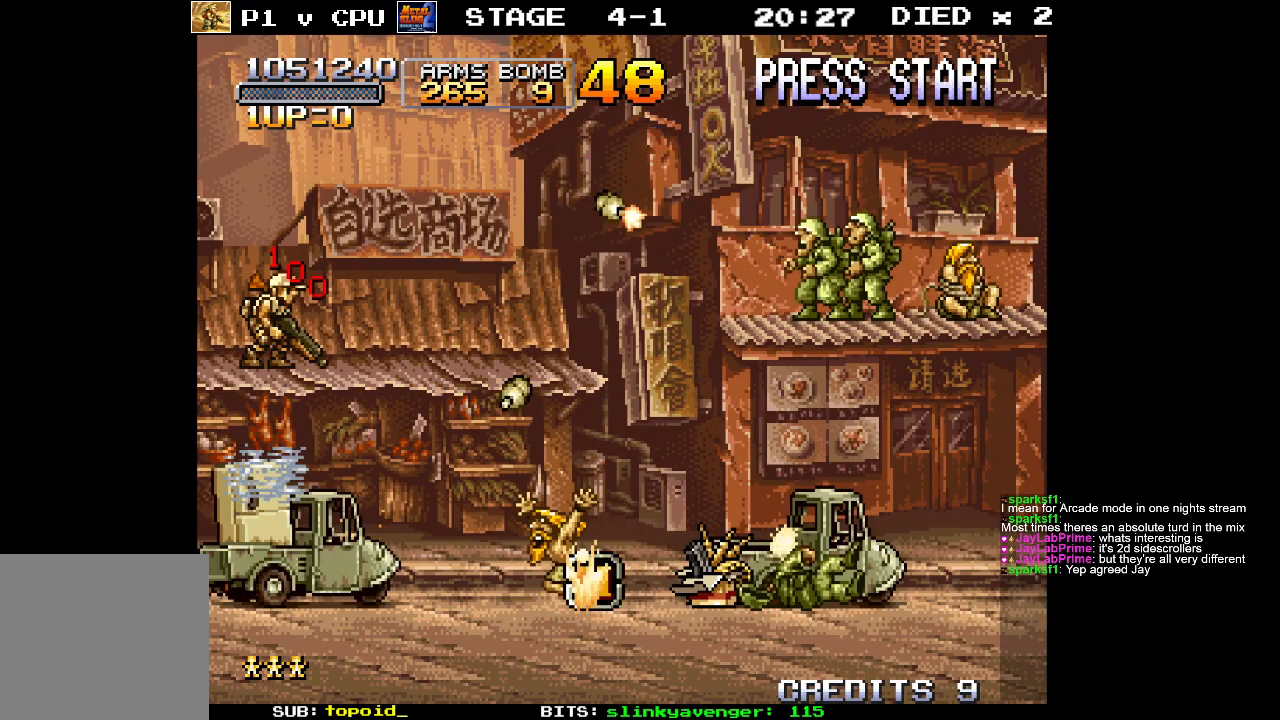
{"buttons": [], "left_stick": "center", "events": [[133, "X", "down"], [233, "X", "up"]]}
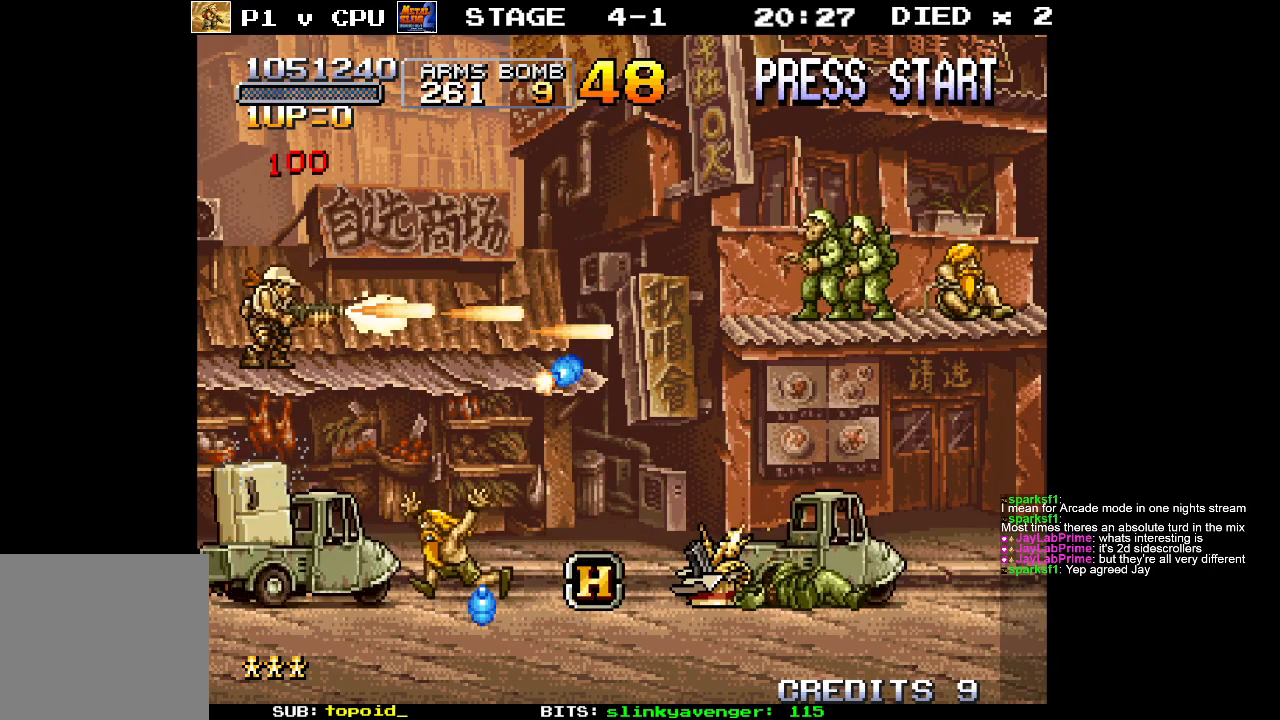
{"buttons": [], "left_stick": "center", "events": []}
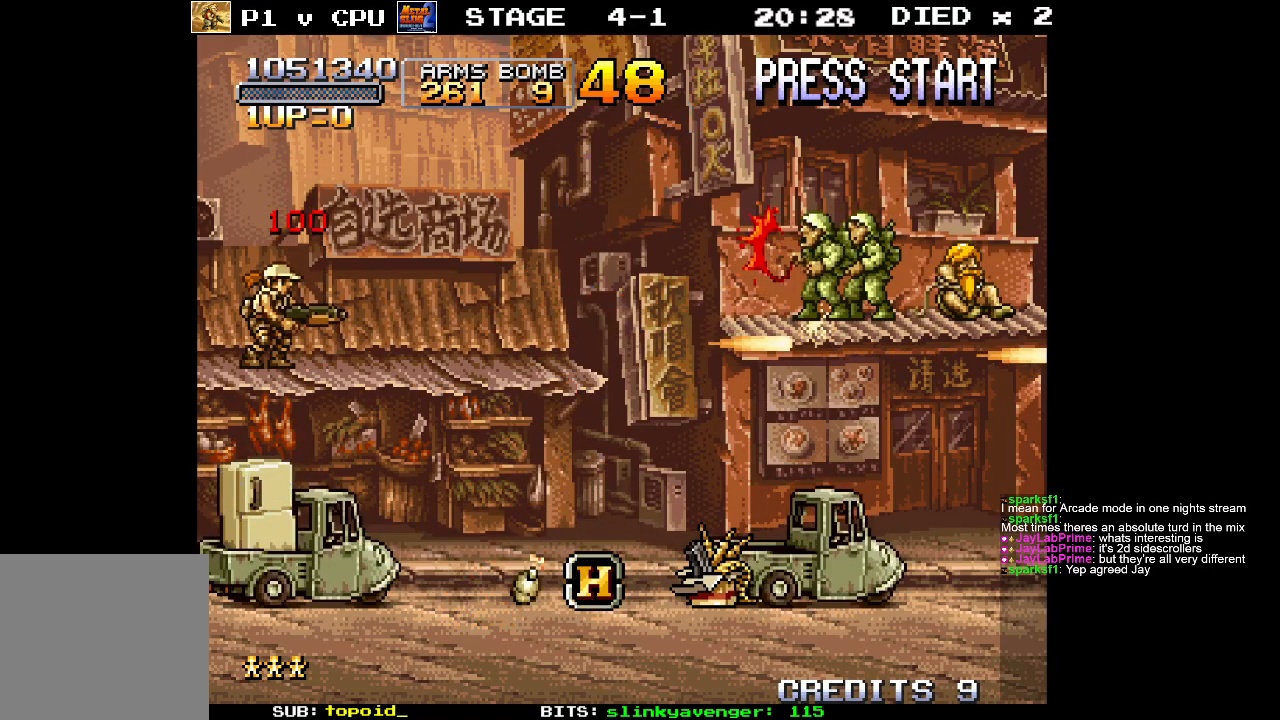
{"buttons": [], "left_stick": "center", "events": [[317, "X", "down"], [417, "X", "up"]]}
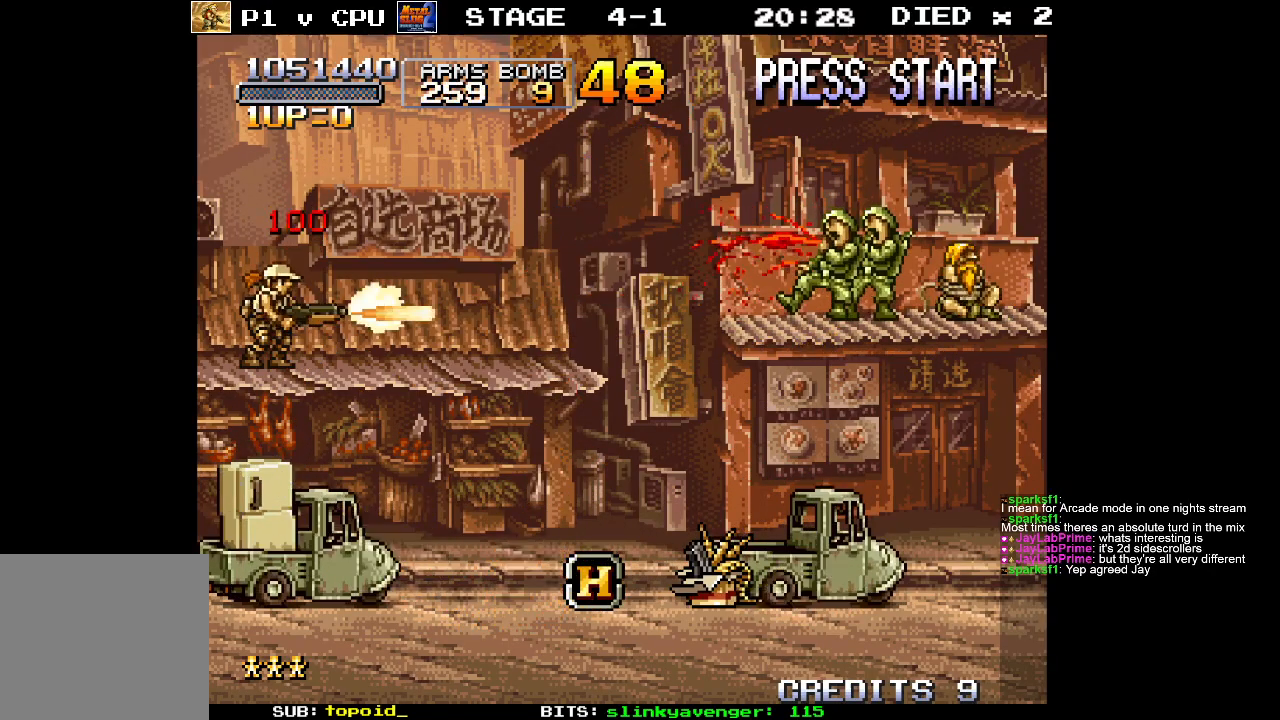
{"buttons": [], "left_stick": "center", "events": []}
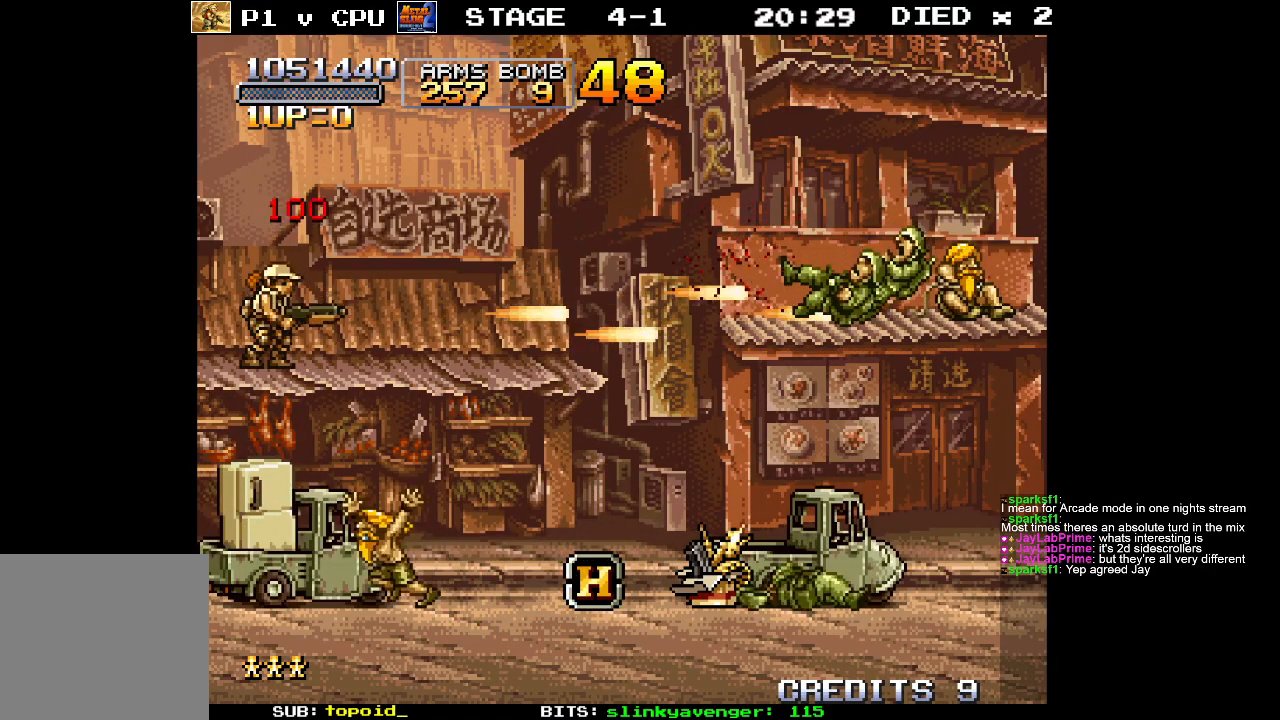
{"buttons": [], "left_stick": "right", "events": [[133, "left_stick", "right"]]}